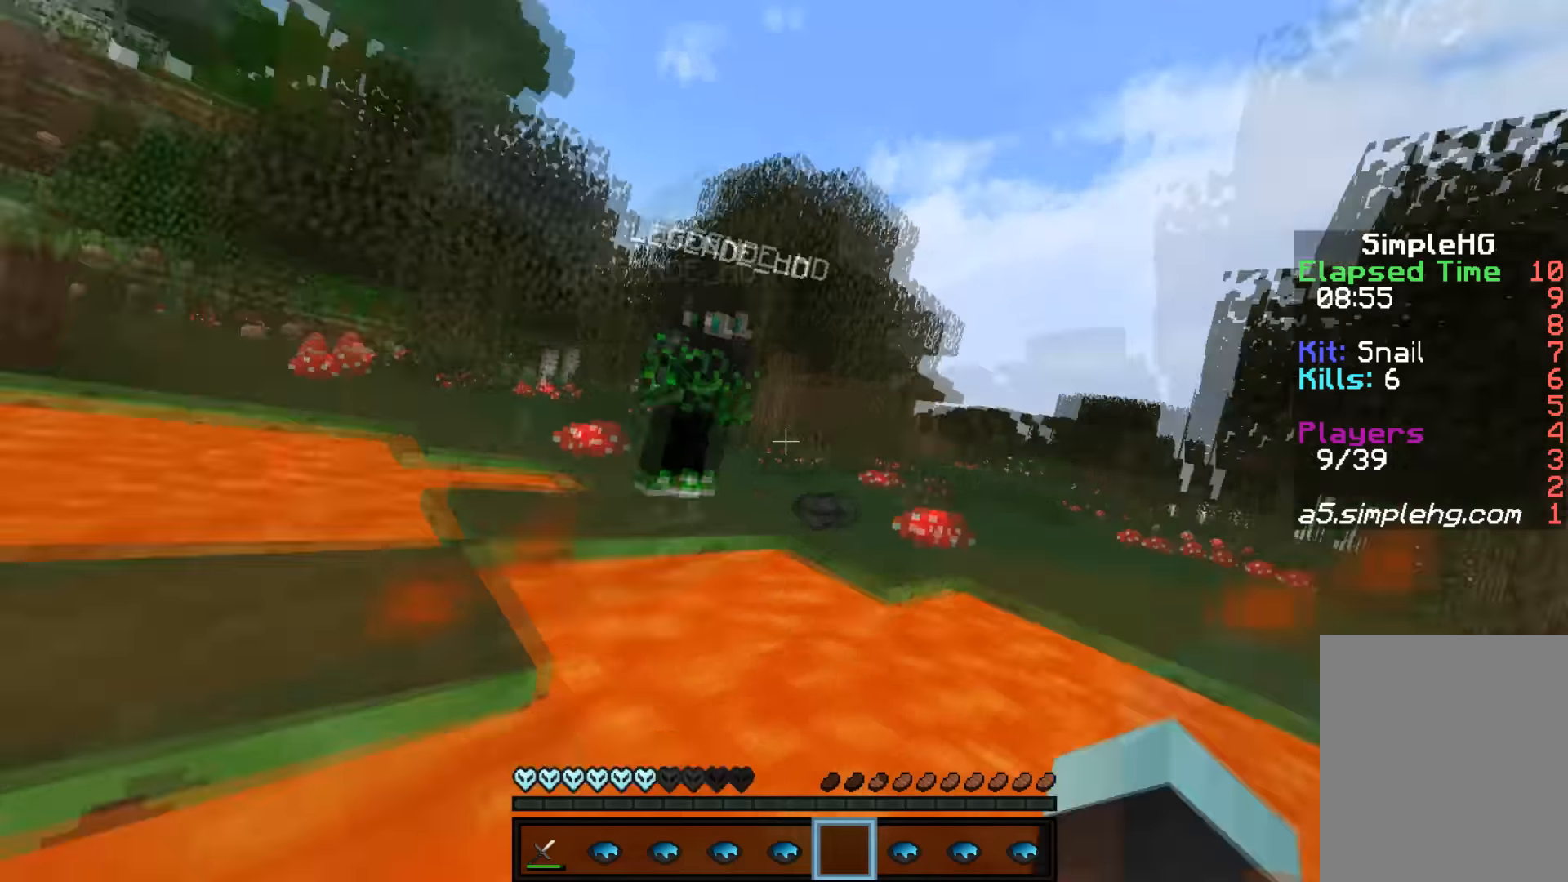
Gameplay with keyboard and mouse; each line is a JSON object with the keys and mouse buttons held at the frame after it. "events" lists presses ("down") and releases ("up") of "a", "d", "s", "w", "mouse_left" and "mouse_right" between this image and that frame as [ms after this image, input, new state], when the widget could be followed in between. "mouse_left", "mouse_right" = the "left", "right" buttons of the "mouse" list. No other keys are recorded. Fast repeated clicks can show as one long hold. Mouse movement is not recorded.
{"keys": ["w"], "mouse": ["right"], "events": [[50, "mouse_left", "up"], [50, "mouse_right", "up"], [100, "mouse_left", "down"], [100, "mouse_right", "down"], [150, "mouse_left", "up"], [150, "mouse_right", "up"], [250, "mouse_right", "down"], [283, "mouse_right", "up"], [350, "mouse_left", "down"], [350, "mouse_right", "down"], [450, "mouse_left", "up"], [450, "mouse_right", "up"], [500, "mouse_right", "down"]]}
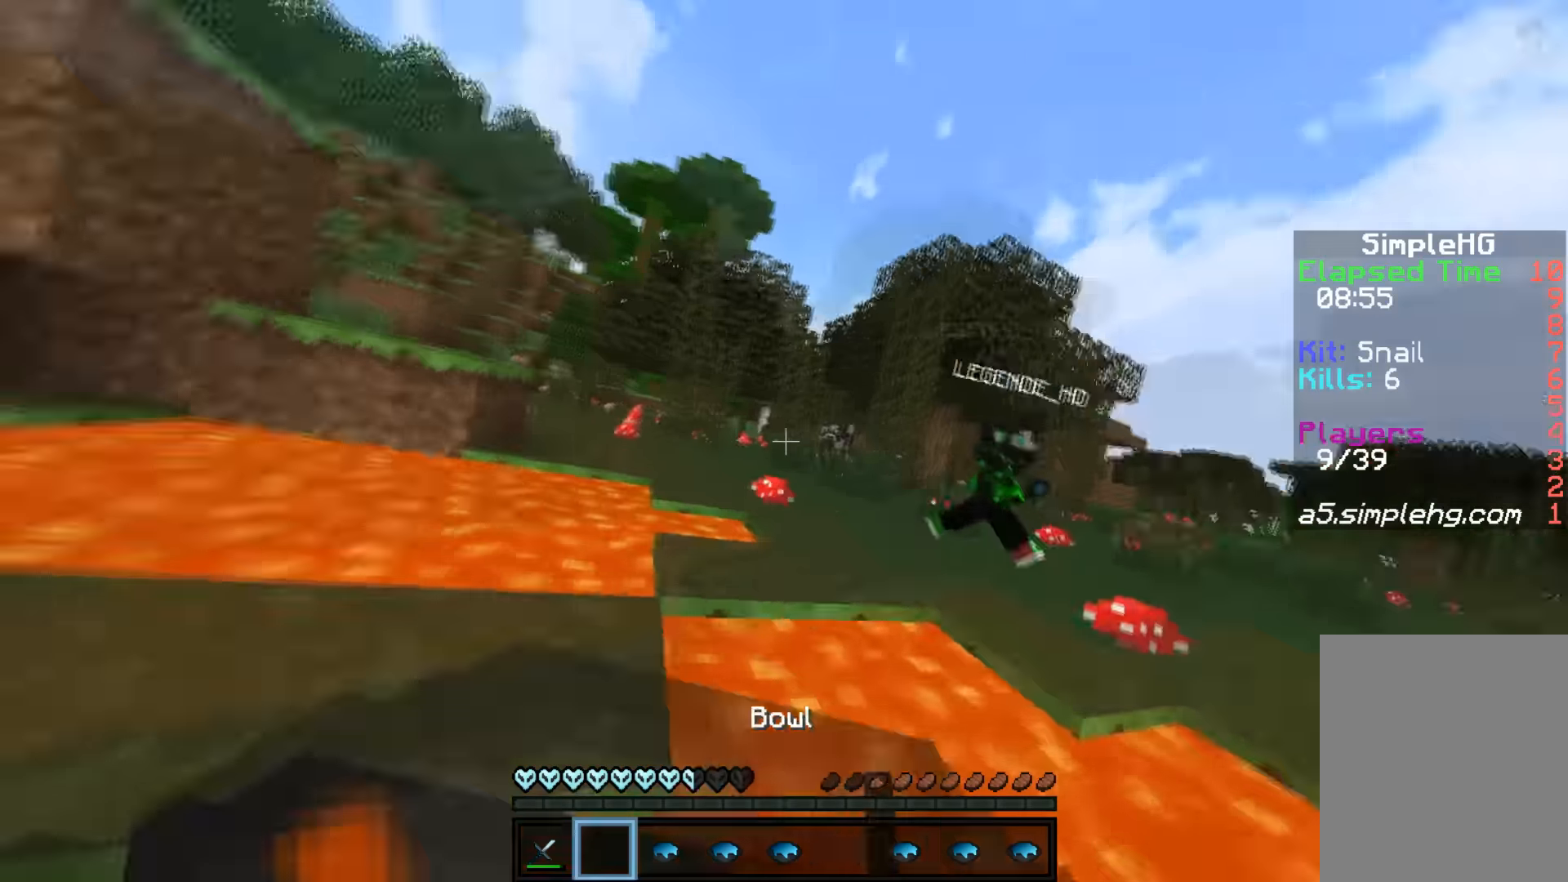
{"keys": ["w"], "mouse": [], "events": [[50, "mouse_right", "up"], [200, "mouse_right", "down"], [400, "mouse_right", "up"]]}
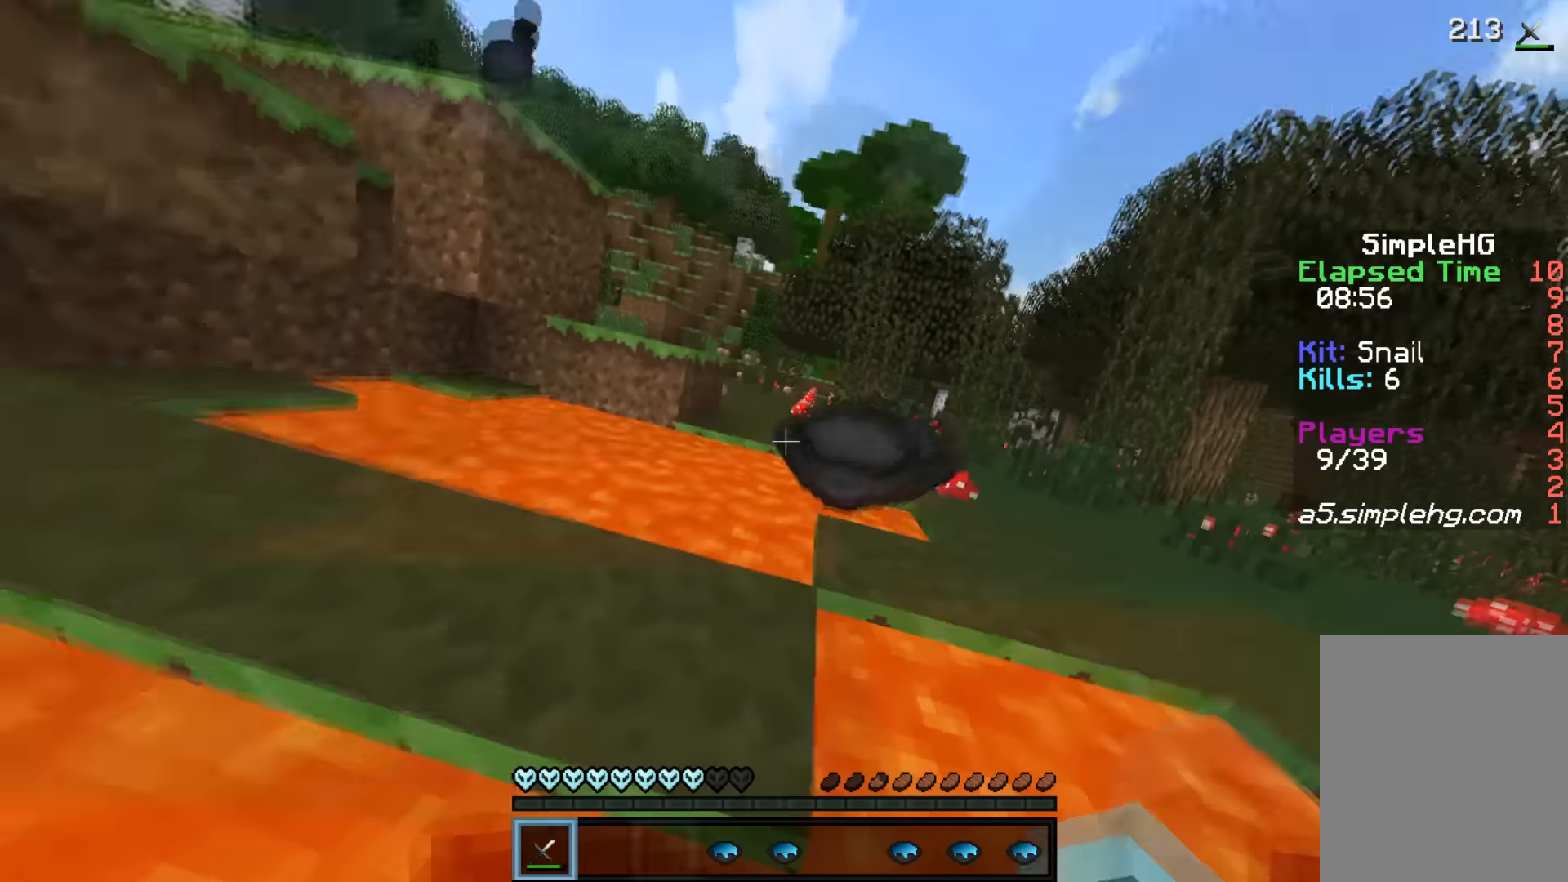
{"keys": ["w"], "mouse": [], "events": []}
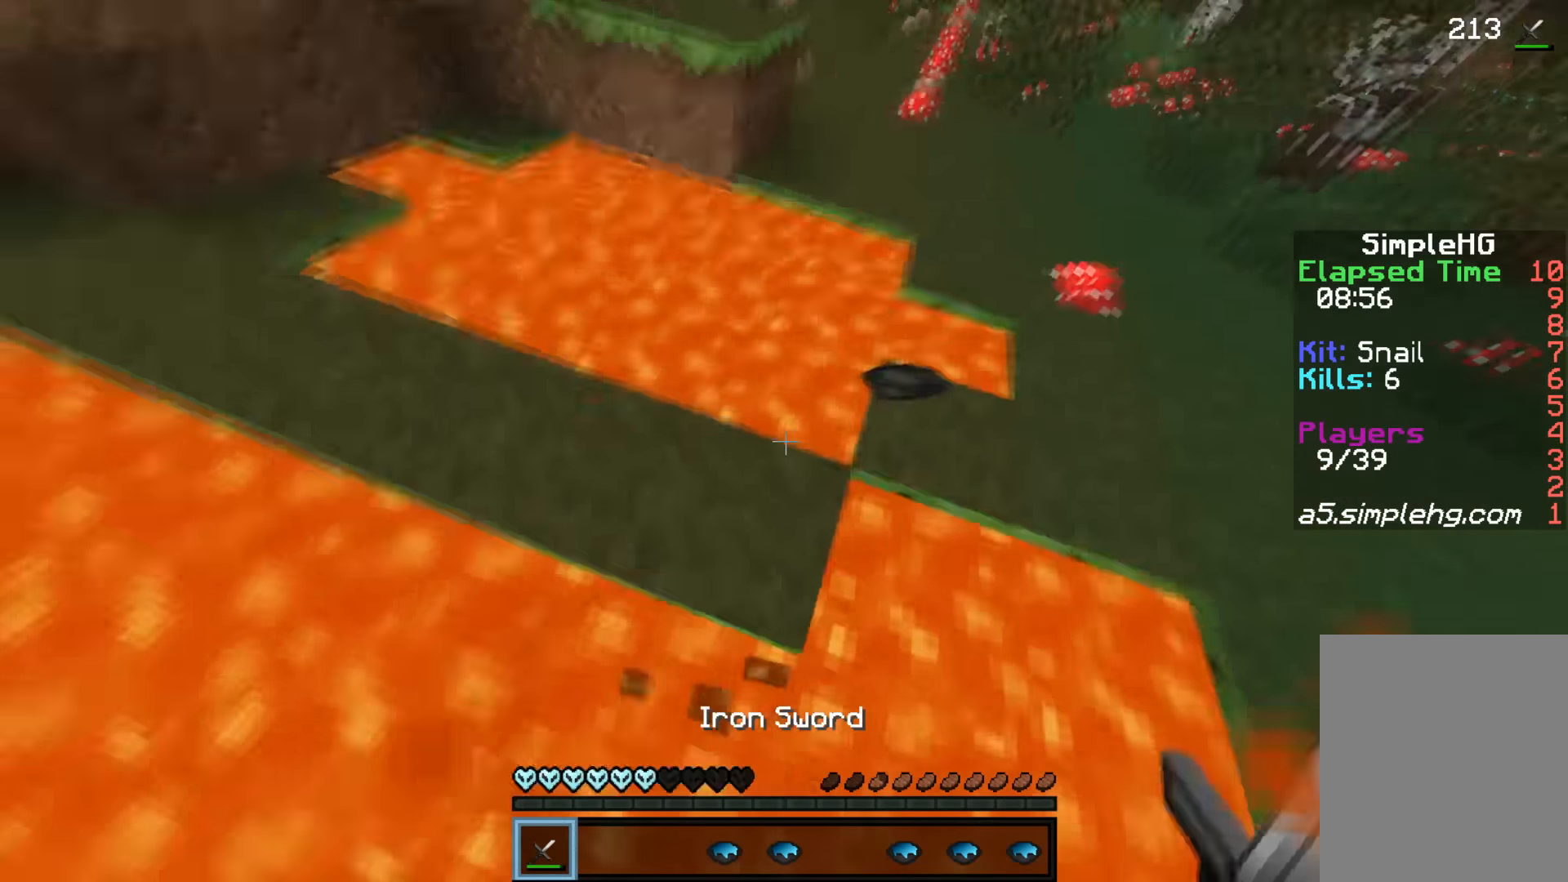
{"keys": ["w"], "mouse": ["right"], "events": [[433, "mouse_right", "down"]]}
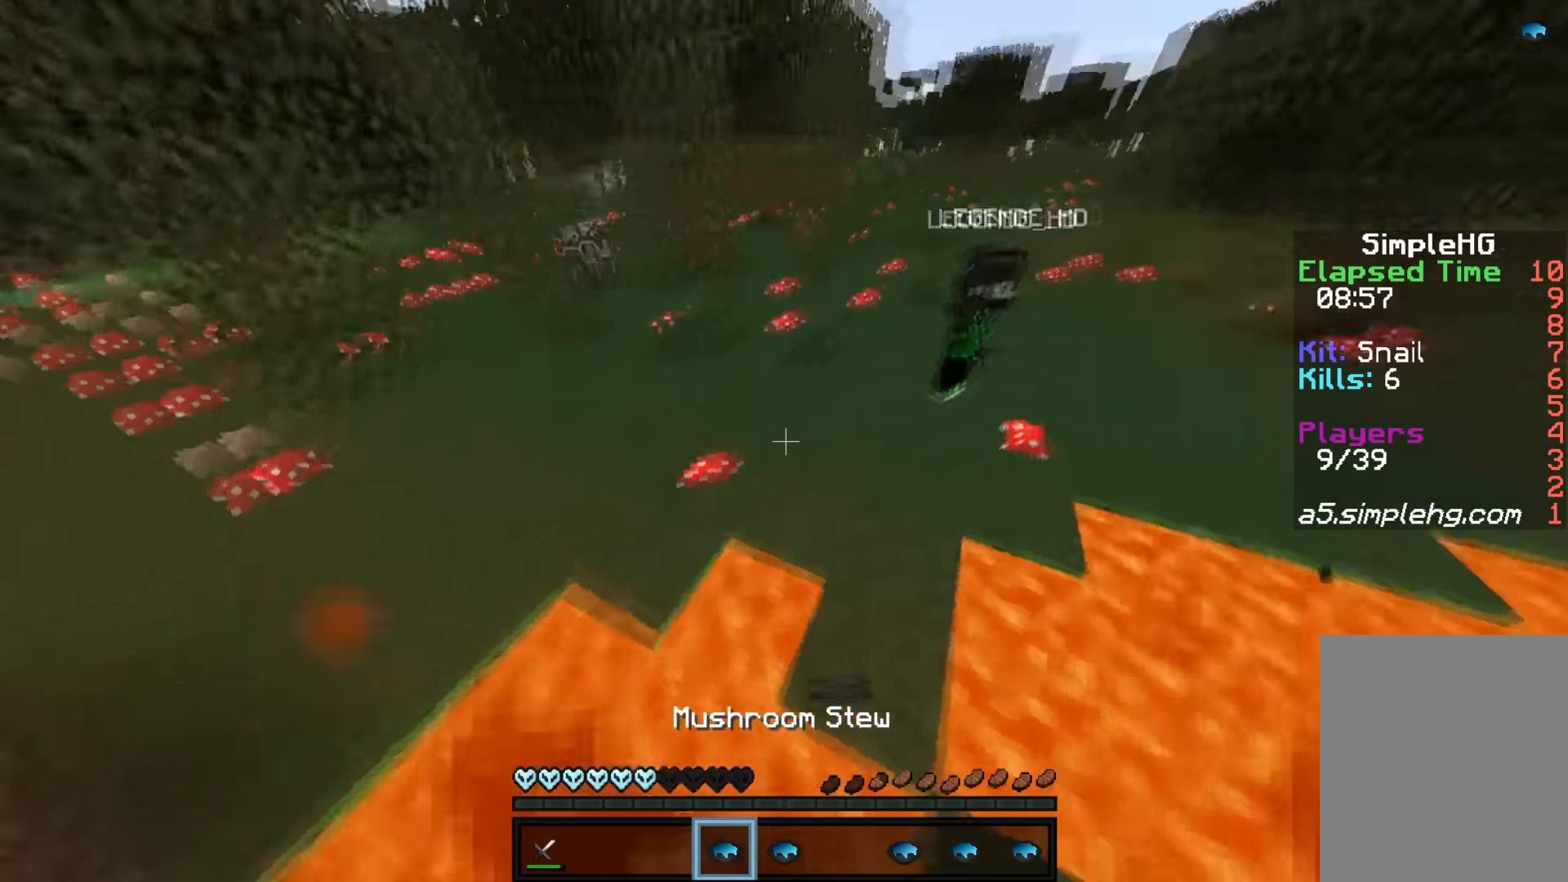
{"keys": ["w"], "mouse": [], "events": [[67, "mouse_right", "up"], [300, "mouse_left", "down"], [350, "mouse_left", "up"], [450, "mouse_left", "down"], [500, "mouse_left", "up"]]}
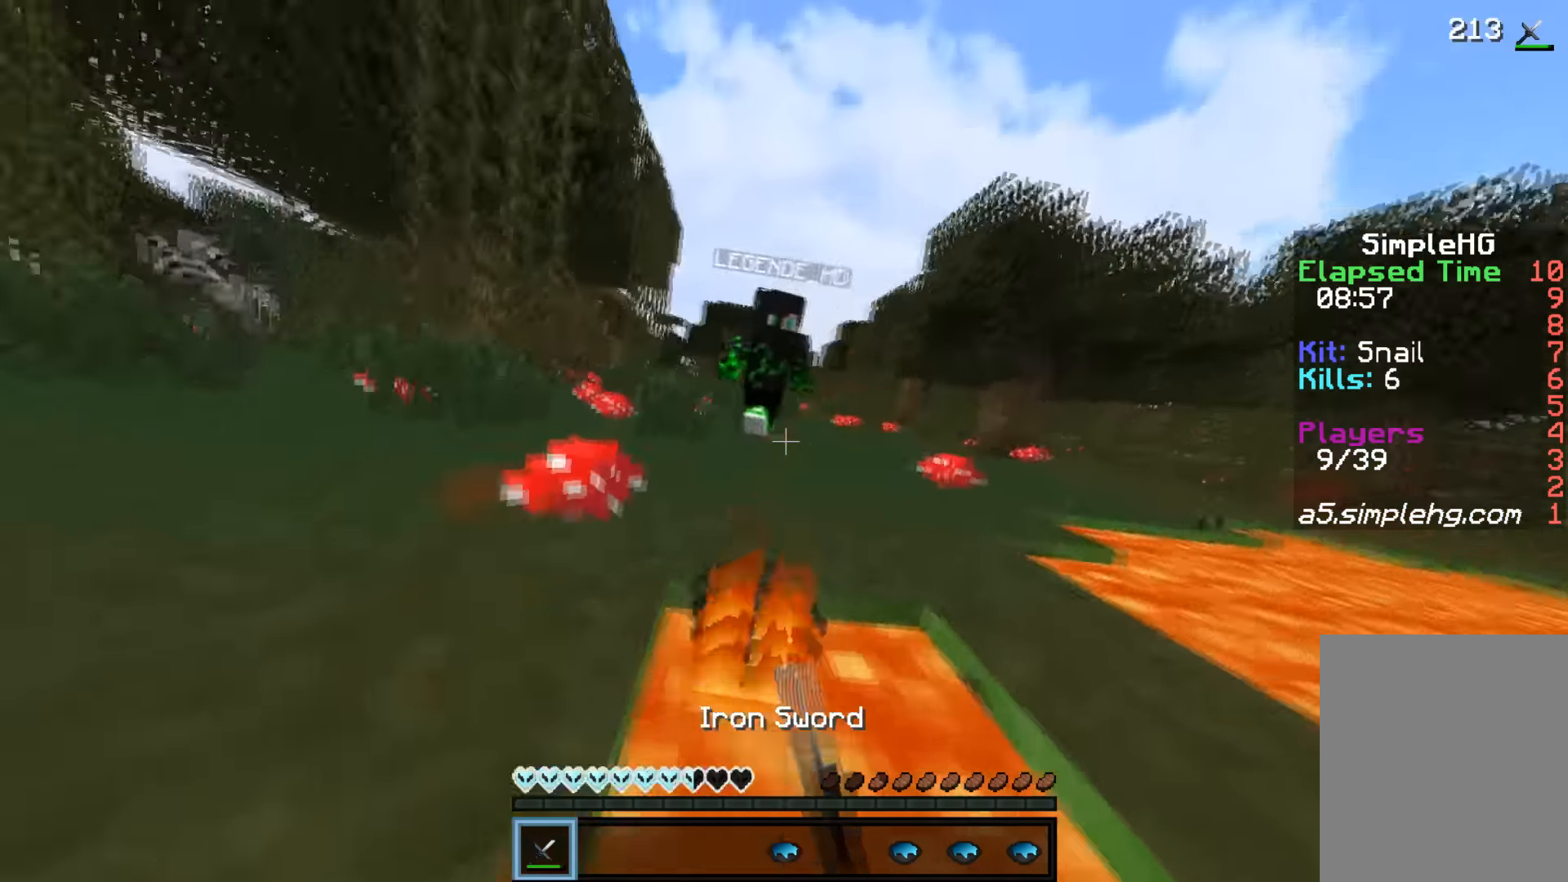
{"keys": ["w"], "mouse": [], "events": [[200, "a", "down"], [400, "a", "up"], [450, "mouse_left", "down"], [500, "mouse_left", "up"]]}
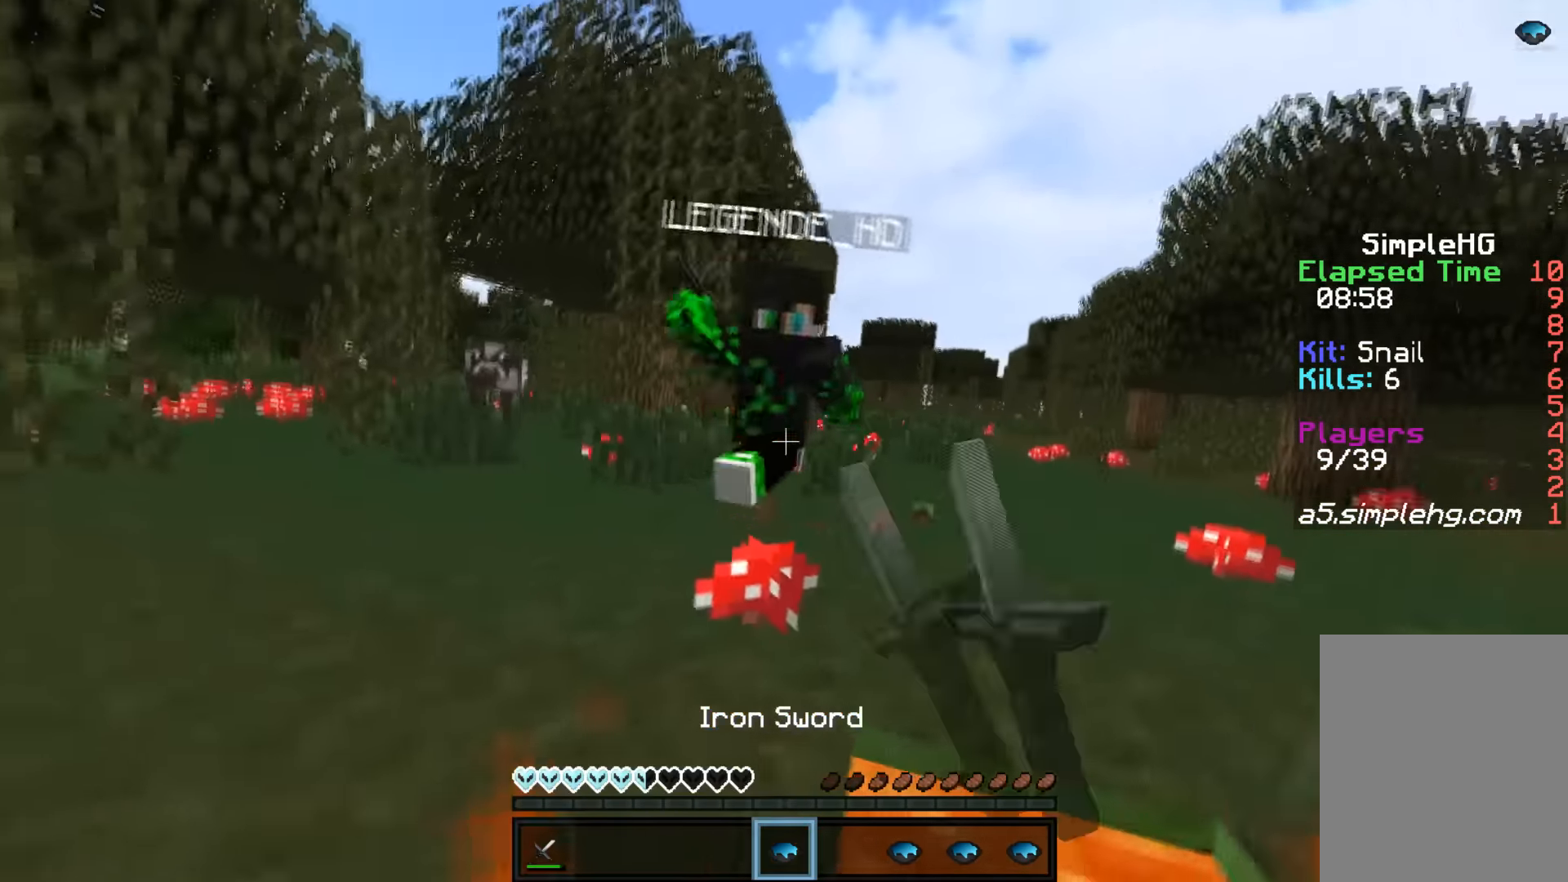
{"keys": ["w"], "mouse": [], "events": [[33, "mouse_right", "down"], [200, "mouse_left", "down"], [250, "mouse_left", "up"], [250, "mouse_right", "up"], [300, "mouse_left", "down"], [300, "mouse_right", "down"], [333, "mouse_right", "up"], [400, "mouse_left", "up"], [450, "mouse_left", "down"], [450, "mouse_right", "down"], [500, "mouse_left", "up"], [500, "mouse_right", "up"]]}